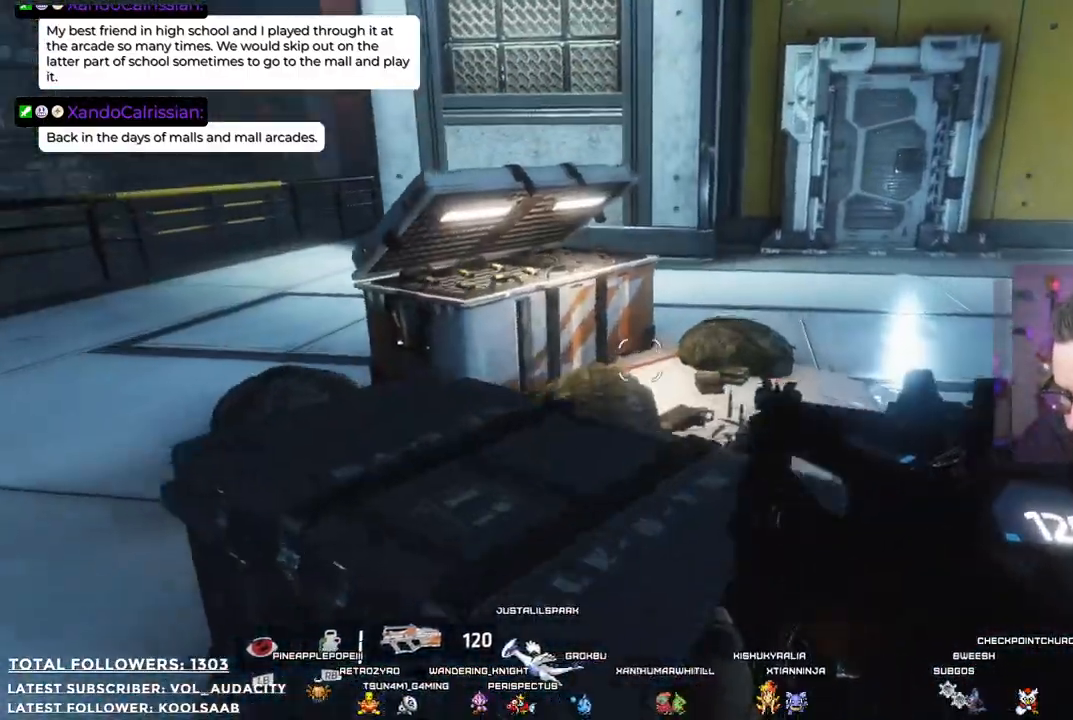
Gameplay with a controller (Xbox layout); each line is a JSON object with the inputs held at the frame after it. "events" lists button and stick changes between this image and that frame as [ms after this image, input, new state], when the widget could be followed in between. Not read: R3.
{"buttons": [], "left_stick": "up", "right_stick": "center", "events": [[33, "left_stick", "up-right"], [367, "left_stick", "up"]]}
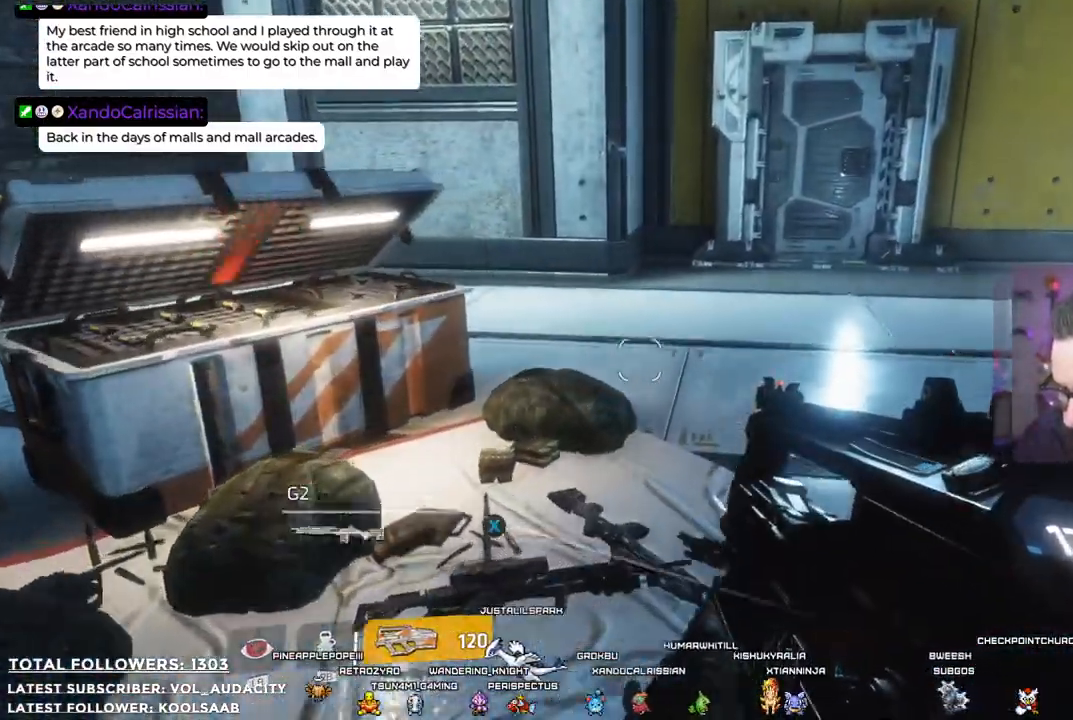
{"buttons": [], "left_stick": "up-left", "right_stick": "up-right", "events": [[67, "right_stick", "up-right"], [234, "left_stick", "up-left"]]}
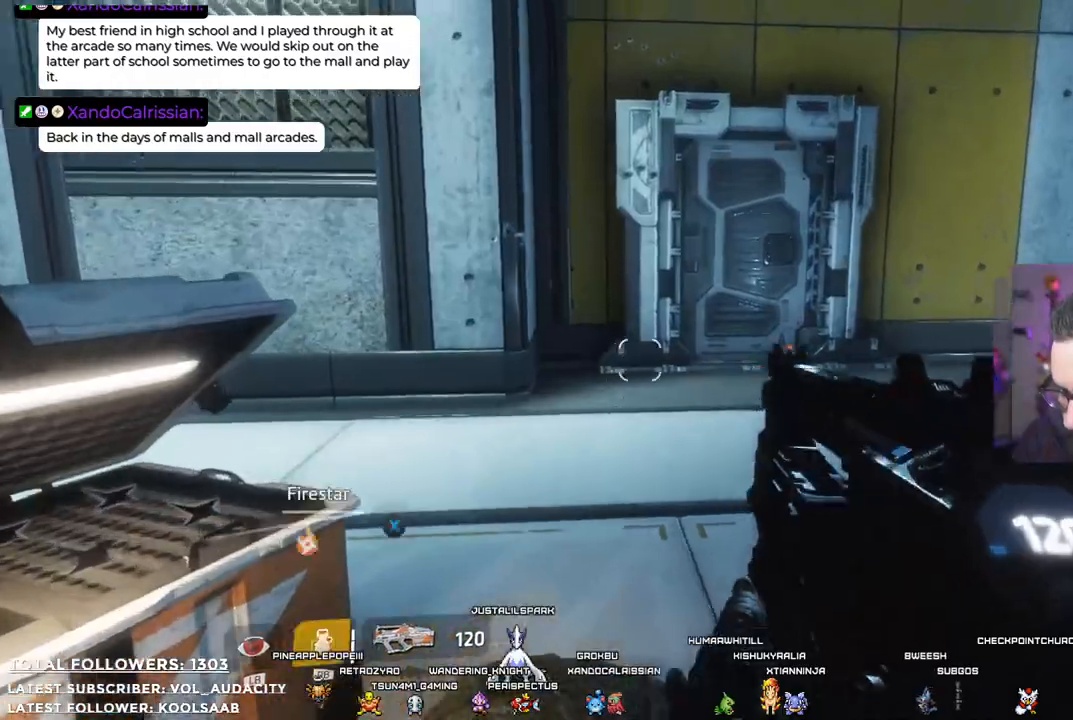
{"buttons": [], "left_stick": "up-left", "right_stick": "center", "events": [[67, "right_stick", "right"], [401, "right_stick", "center"]]}
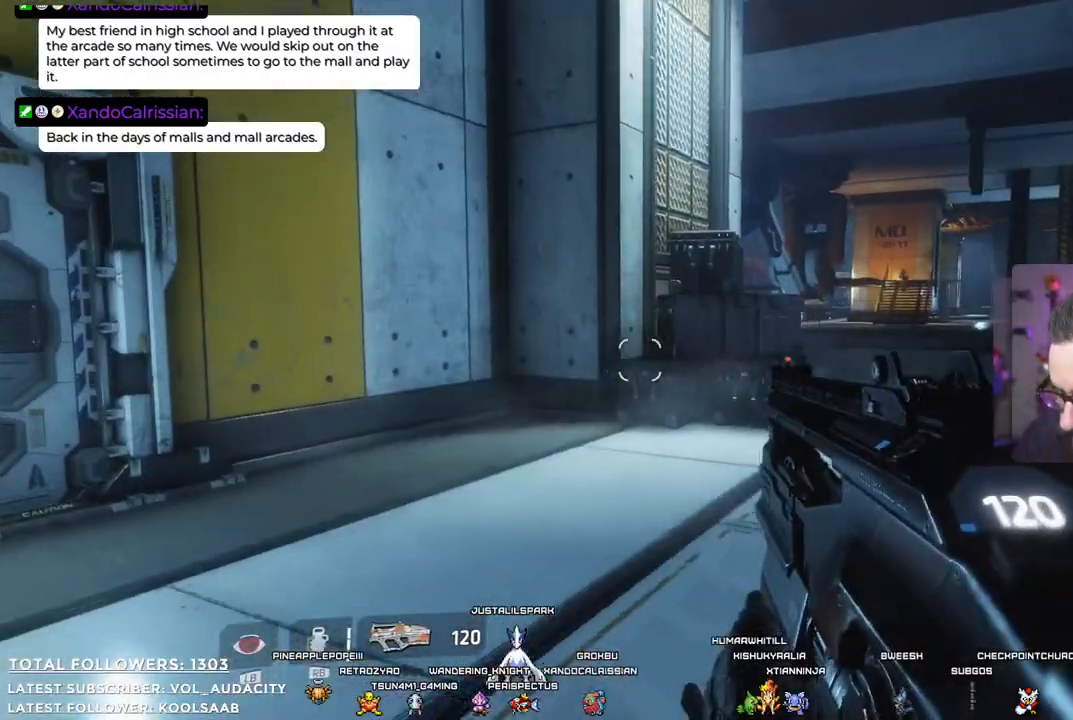
{"buttons": [], "left_stick": "left", "right_stick": "right", "events": [[167, "left_stick", "left"], [201, "right_stick", "right"]]}
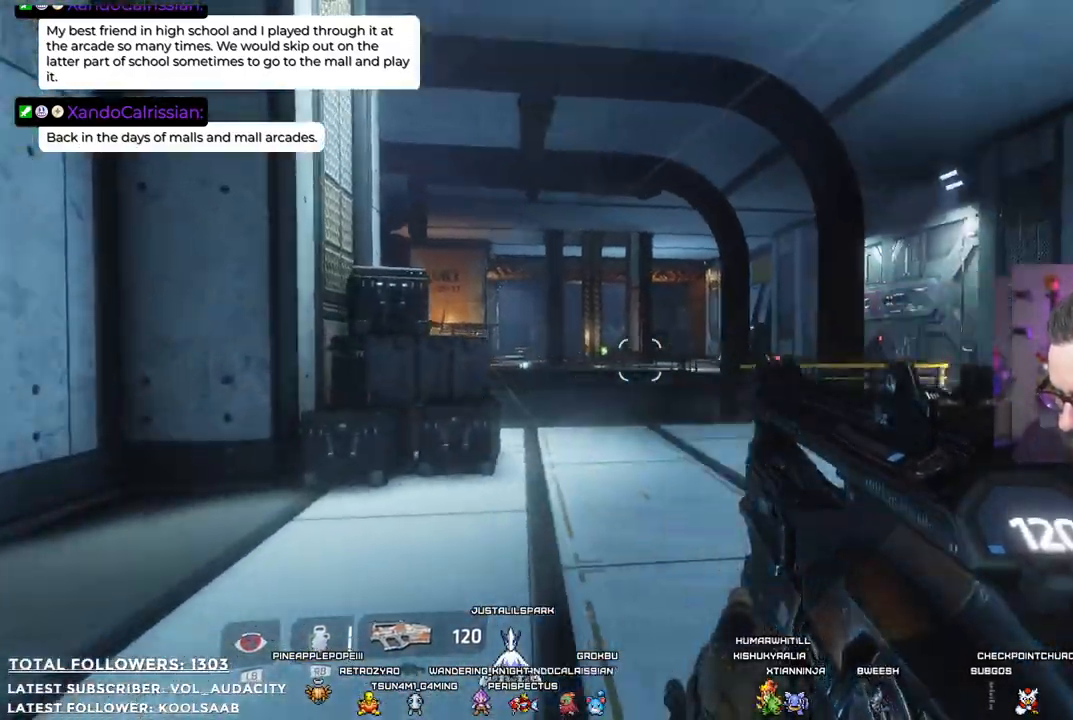
{"buttons": [], "left_stick": "up-left", "right_stick": "center", "events": [[84, "right_stick", "center"], [284, "left_stick", "up-left"]]}
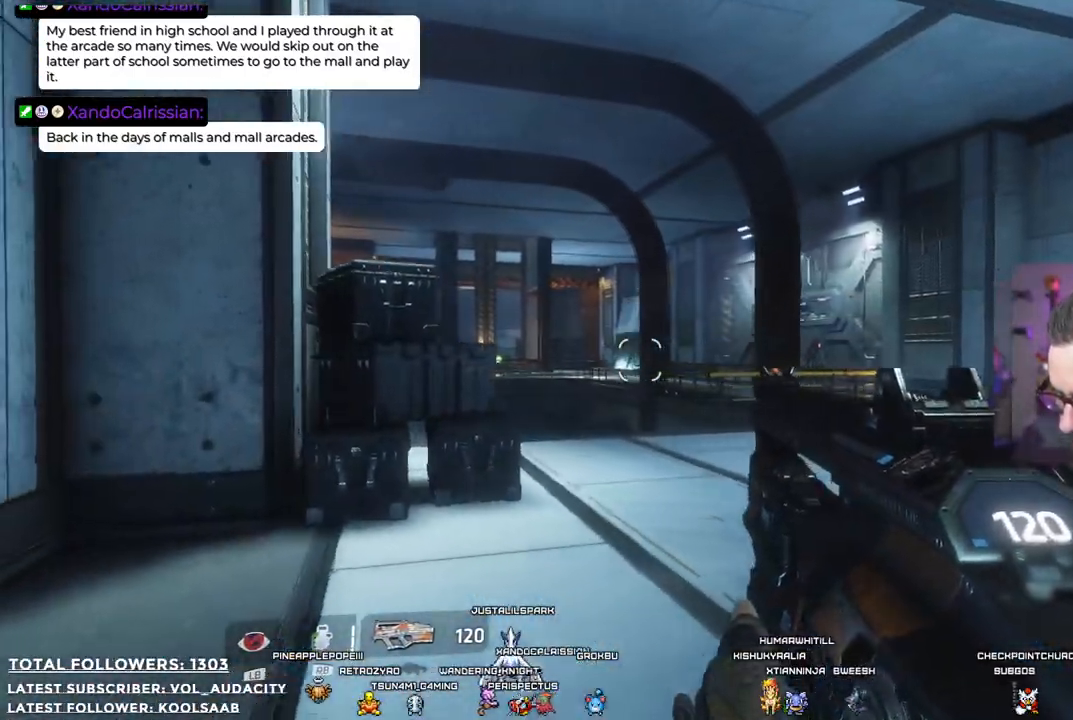
{"buttons": [], "left_stick": "up", "right_stick": "center", "events": [[234, "right_stick", "down-right"], [368, "left_stick", "up"], [401, "right_stick", "center"]]}
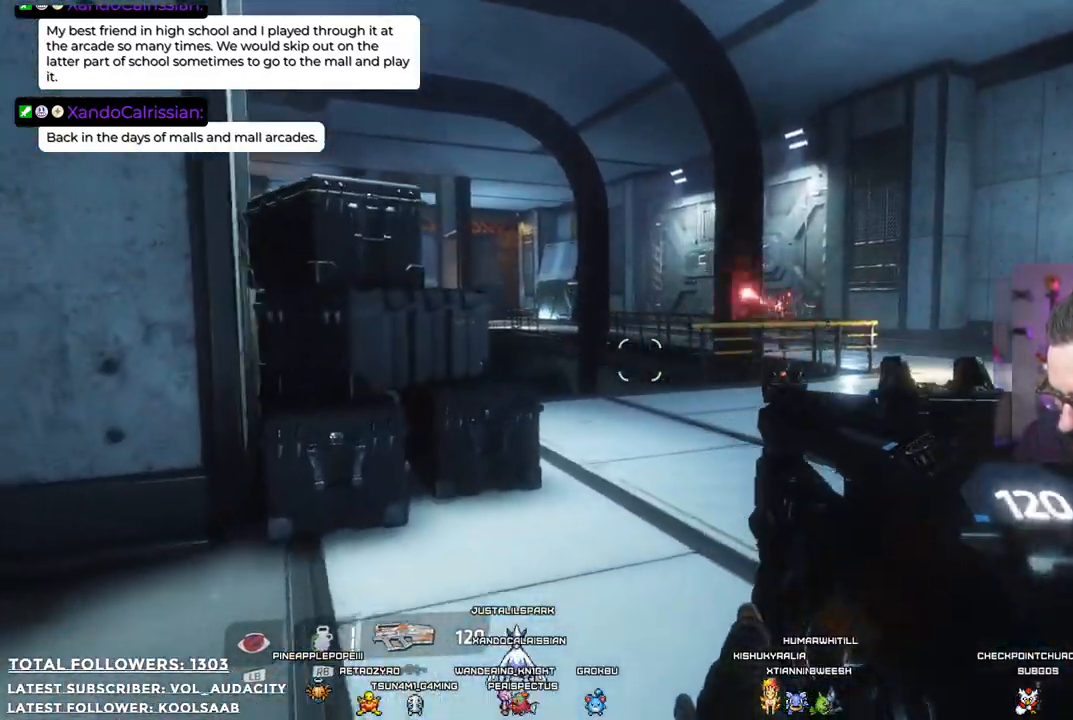
{"buttons": [], "left_stick": "up", "right_stick": "center", "events": [[17, "right_stick", "right"], [234, "right_stick", "center"]]}
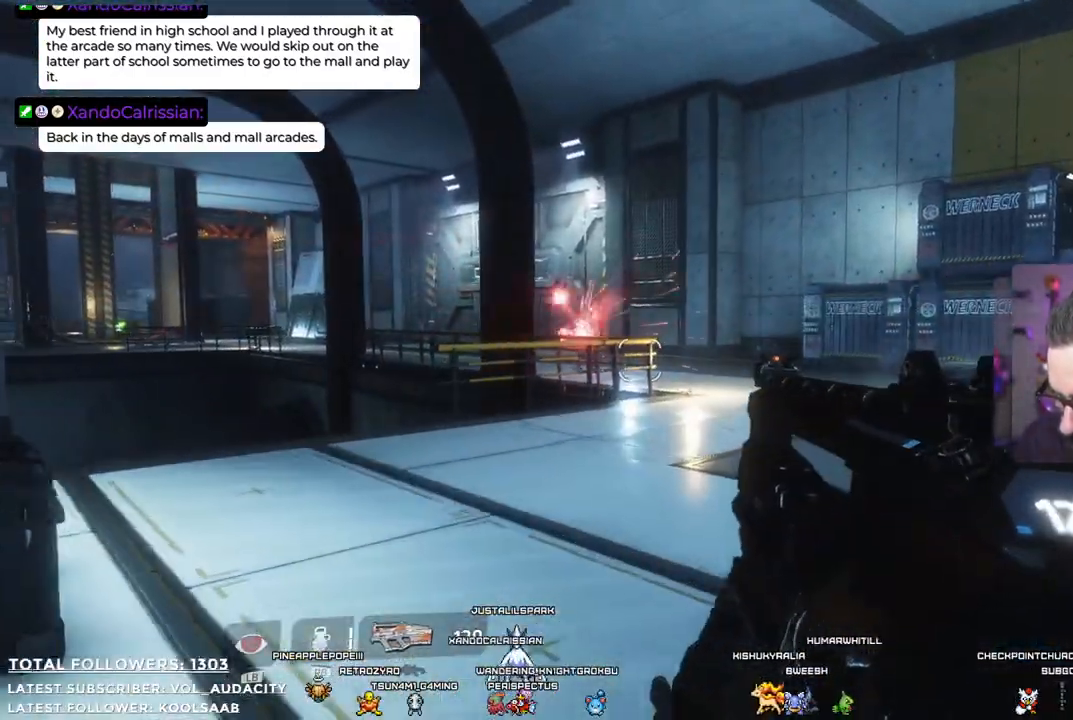
{"buttons": ["R2"], "left_stick": "up", "right_stick": "left", "events": [[17, "R2", "down"], [434, "right_stick", "left"]]}
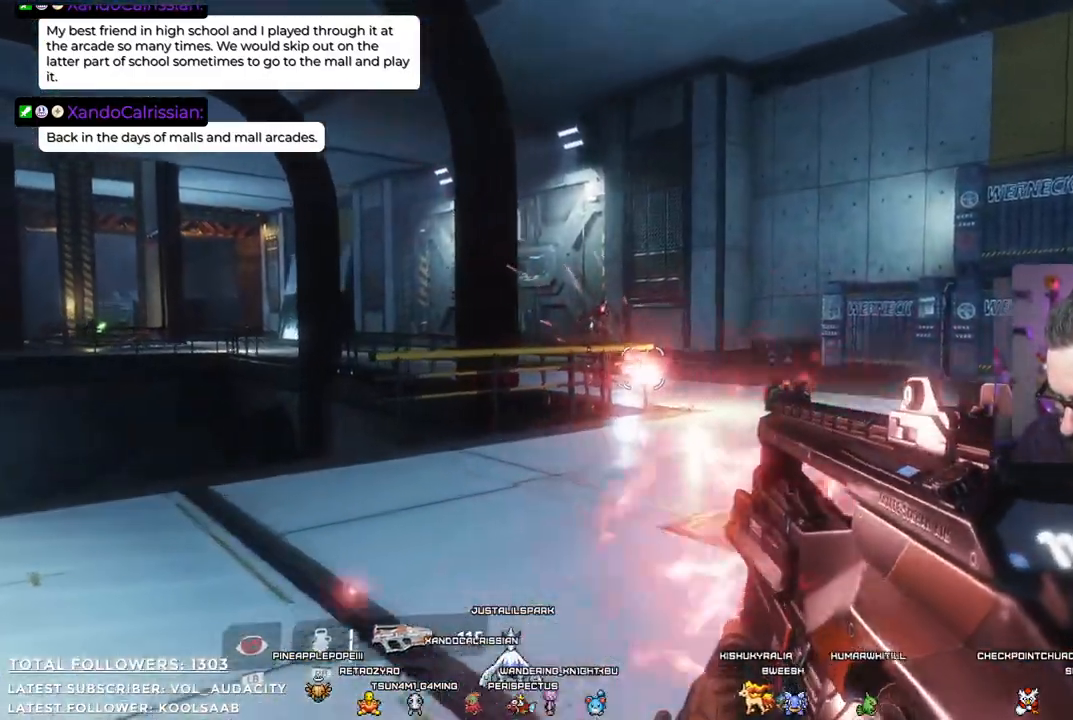
{"buttons": ["R2"], "left_stick": "up-right", "right_stick": "up", "events": [[84, "right_stick", "center"], [217, "left_stick", "up-right"], [417, "right_stick", "up"]]}
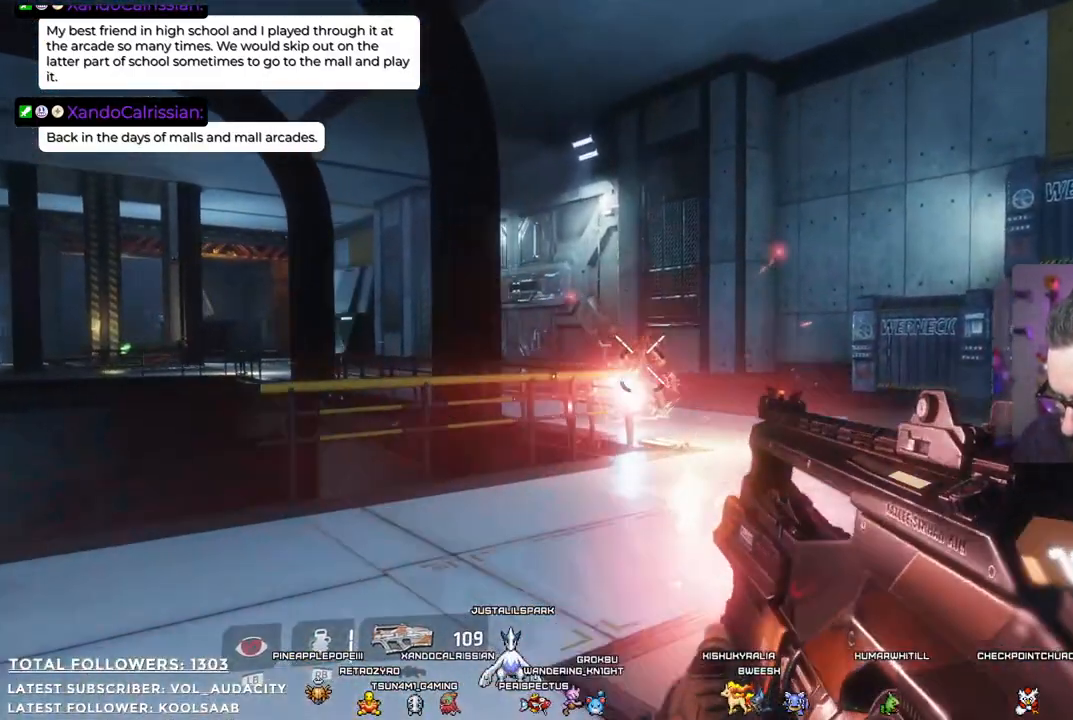
{"buttons": ["R2"], "left_stick": "up-right", "right_stick": "down-left", "events": [[67, "right_stick", "center"], [501, "right_stick", "down-left"]]}
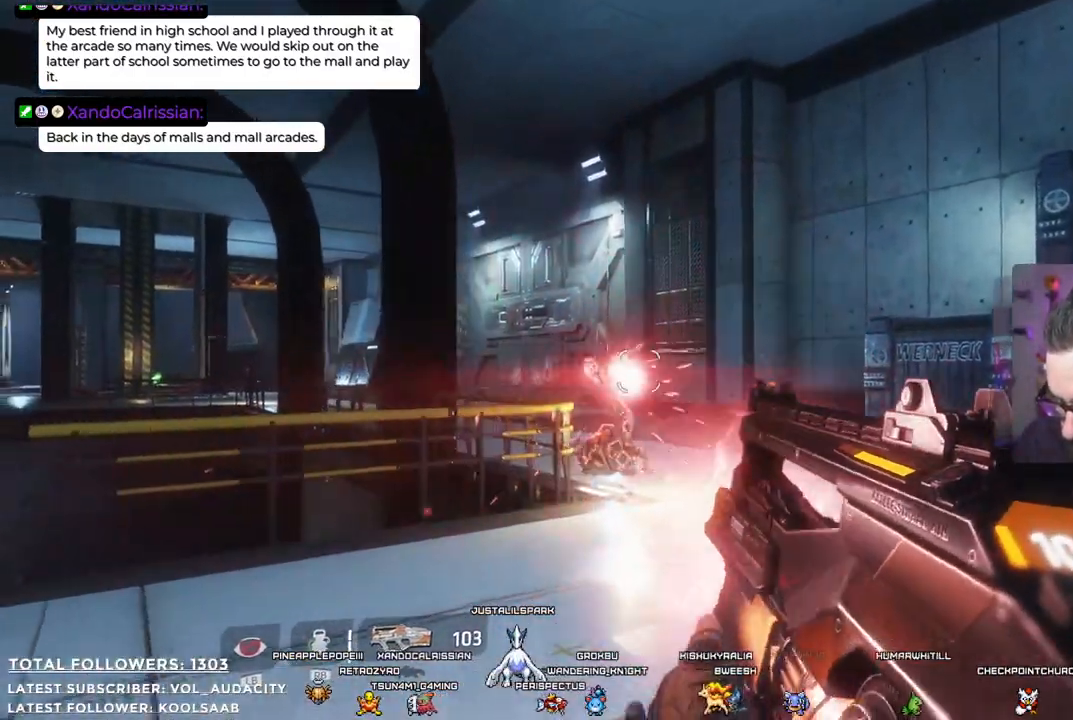
{"buttons": ["R2"], "left_stick": "up-right", "right_stick": "center", "events": [[17, "R2", "up"], [133, "right_stick", "center"], [267, "R2", "down"]]}
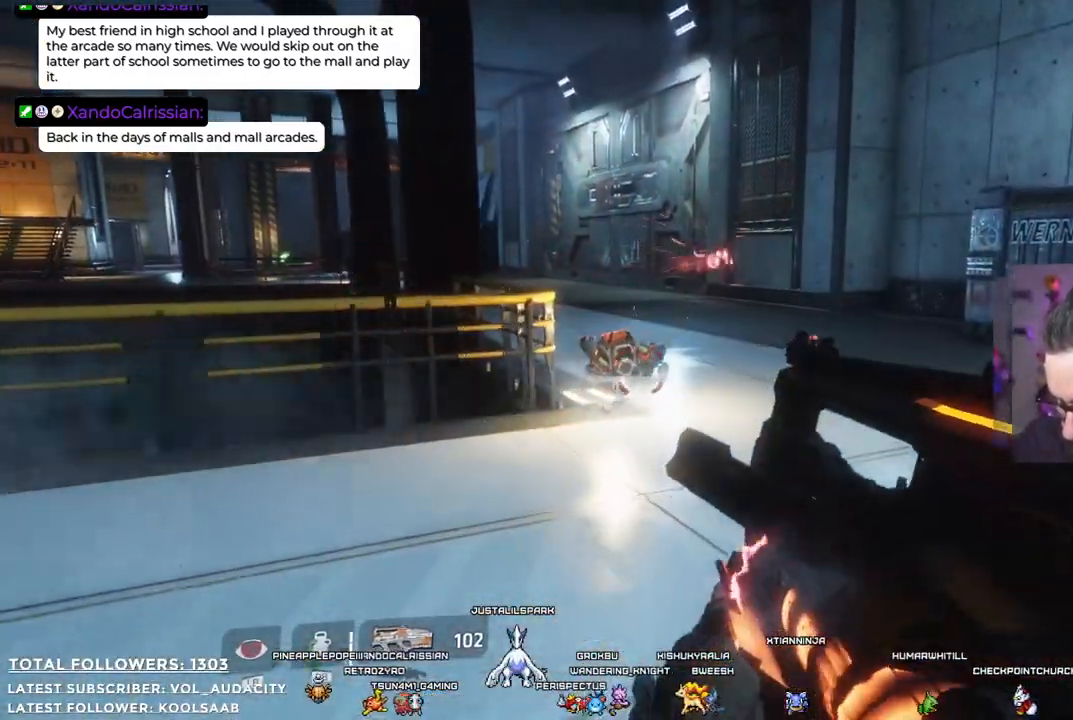
{"buttons": ["R2"], "left_stick": "down-right", "right_stick": "center", "events": [[267, "left_stick", "down-right"], [301, "right_stick", "left"], [434, "right_stick", "center"]]}
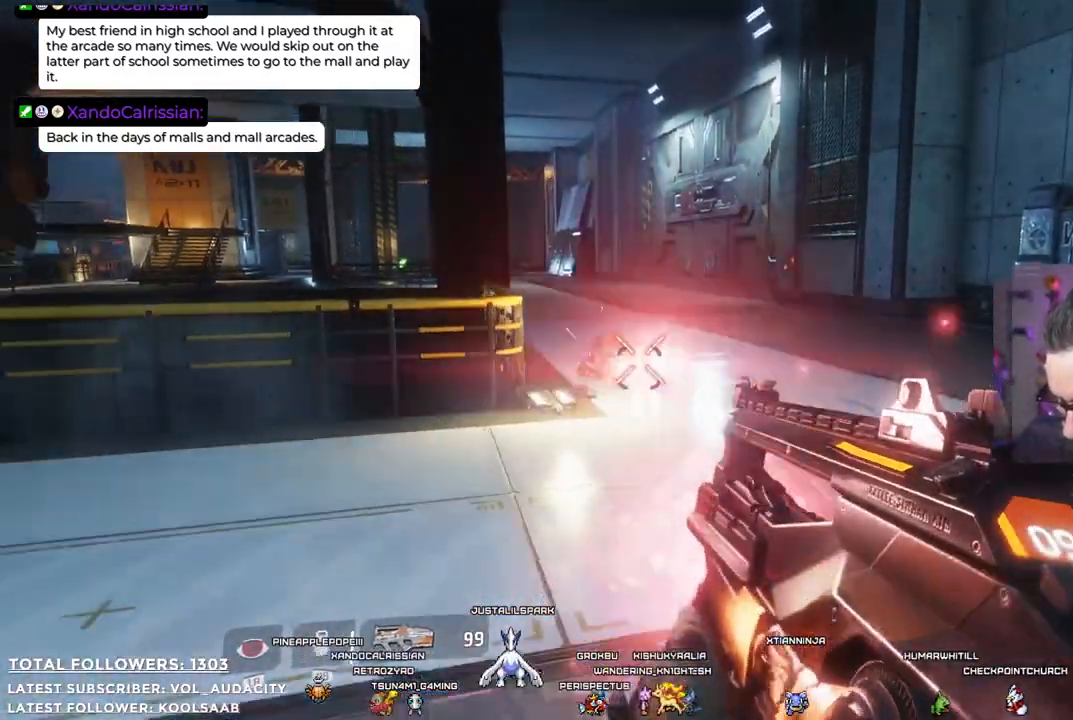
{"buttons": [], "left_stick": "down-right", "right_stick": "center"}
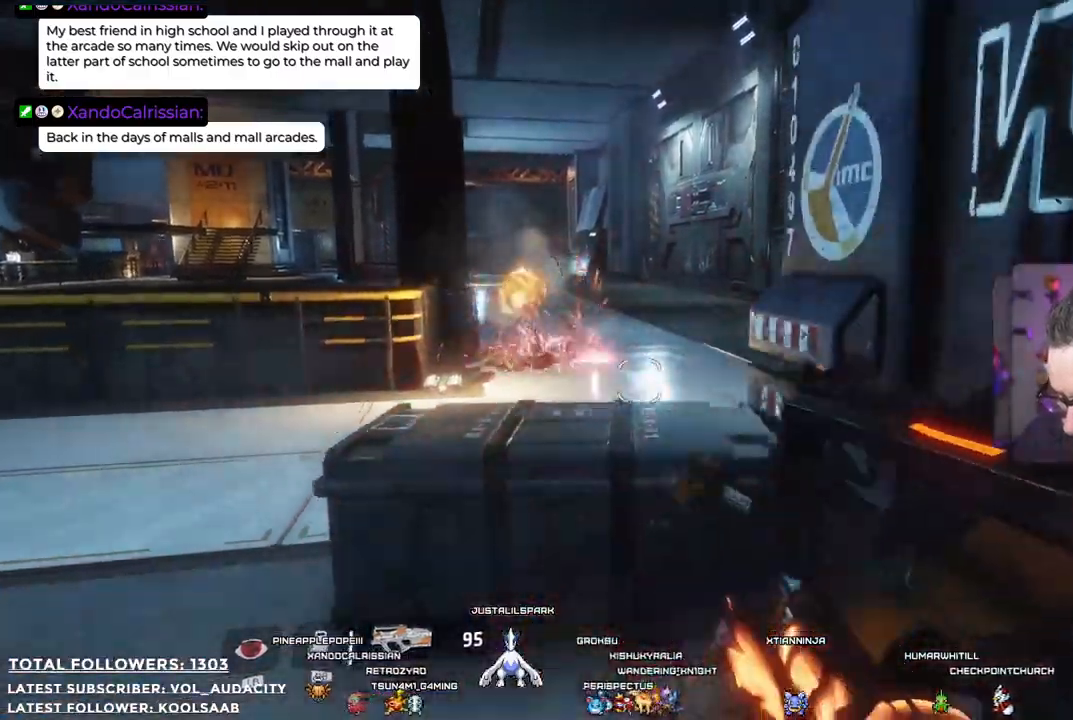
{"buttons": [], "left_stick": "down-right", "right_stick": "right", "events": [[67, "left_stick", "down"], [484, "right_stick", "right"], [501, "left_stick", "down-right"]]}
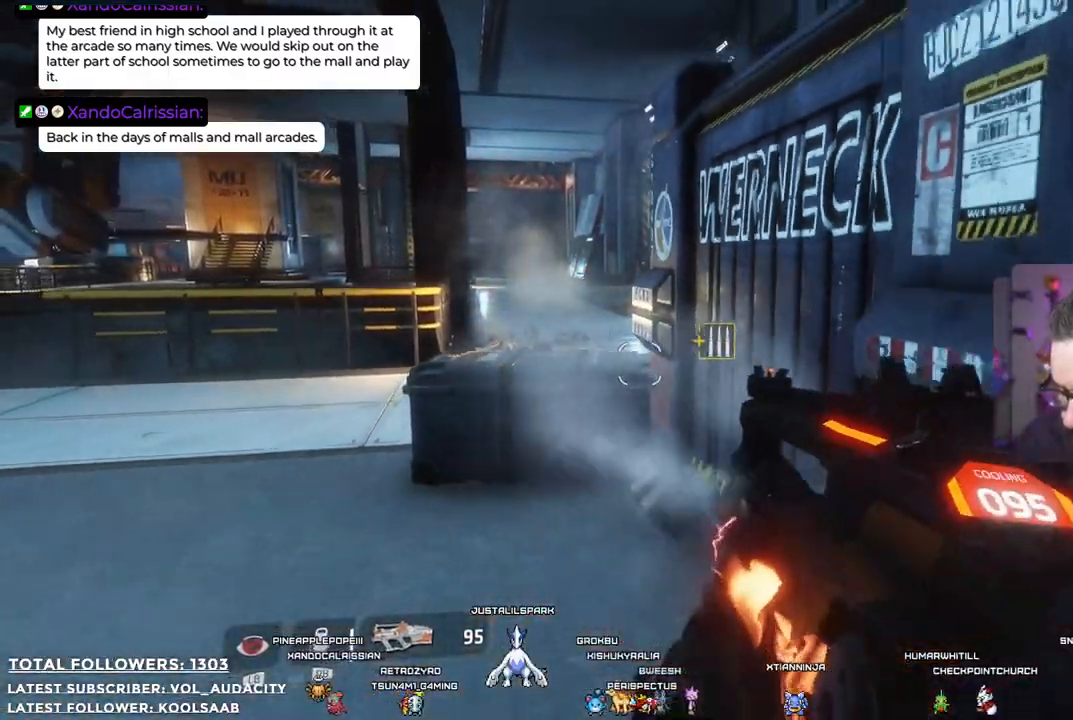
{"buttons": [], "left_stick": "up-right", "right_stick": "center", "events": [[200, "left_stick", "right"], [250, "right_stick", "center"], [434, "left_stick", "up-right"]]}
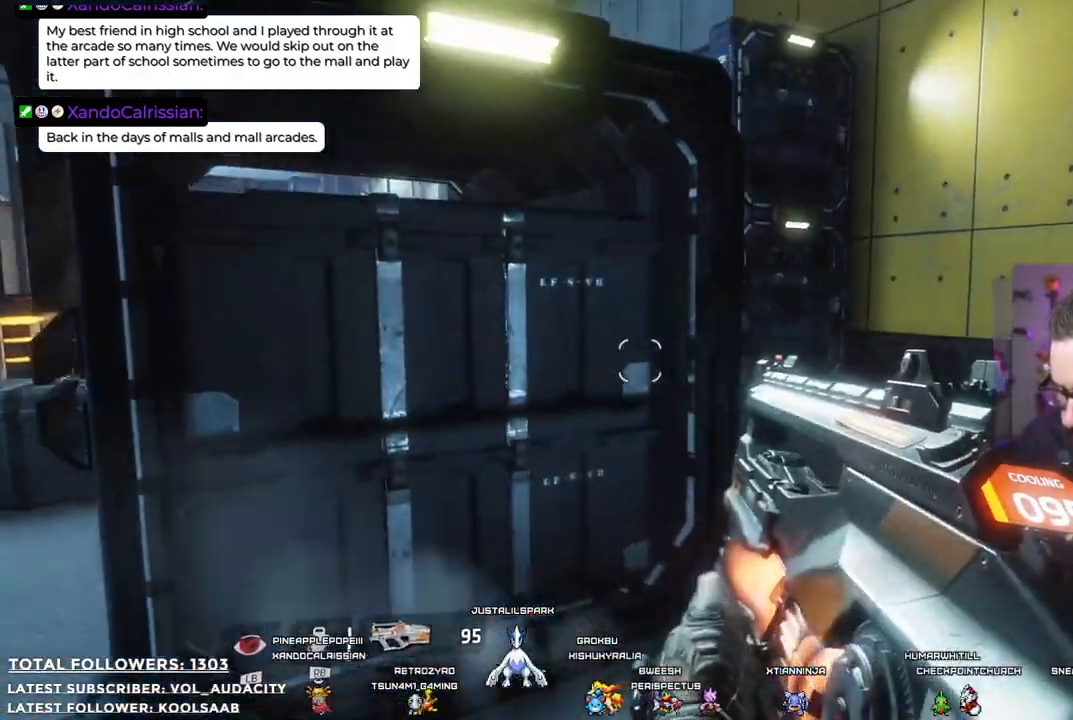
{"buttons": ["X"], "left_stick": "up-right", "right_stick": "center", "events": [[50, "right_stick", "left"], [384, "right_stick", "center"], [501, "X", "down"]]}
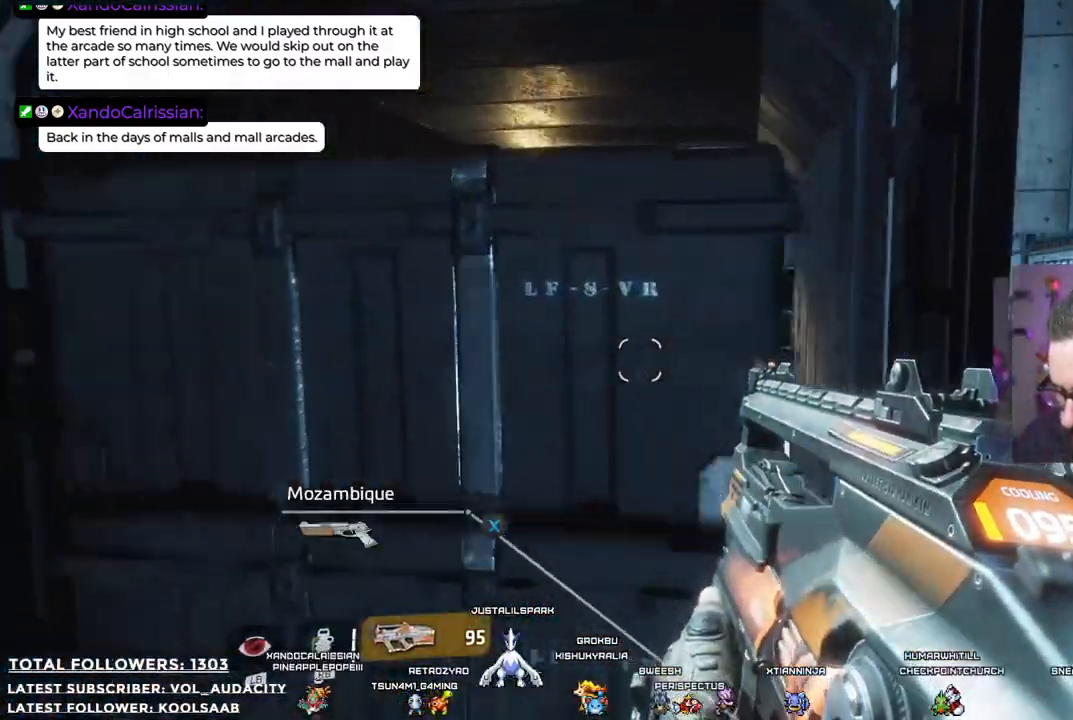
{"buttons": [], "left_stick": "up-right", "right_stick": "center", "events": [[117, "X", "up"]]}
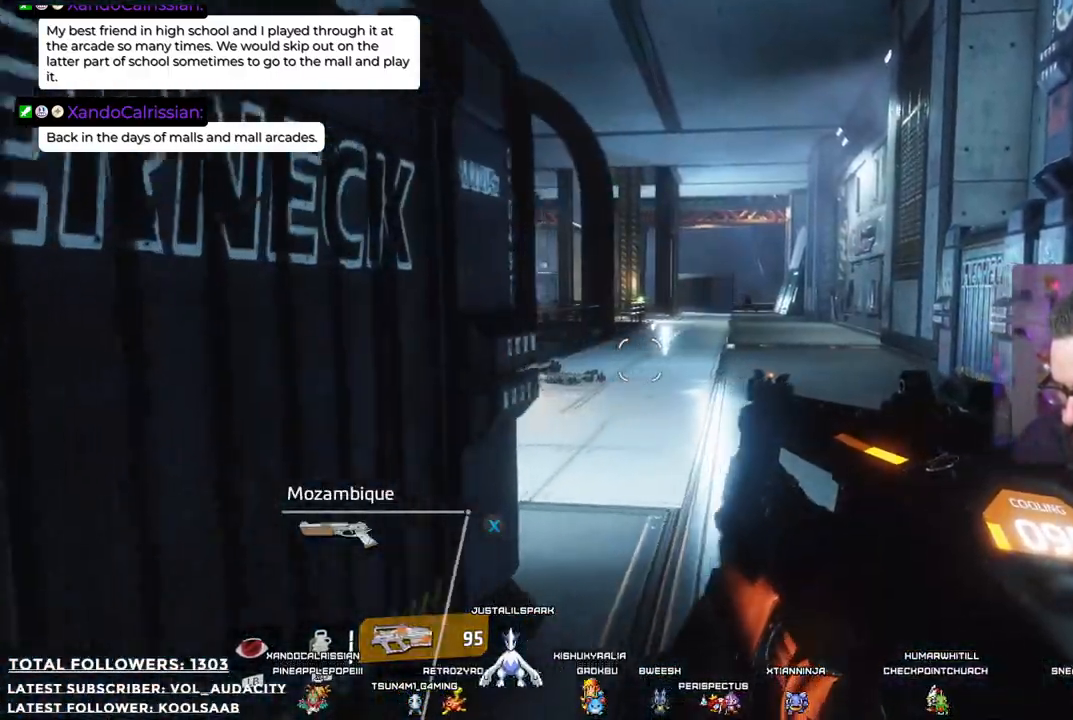
{"buttons": [], "left_stick": "center", "right_stick": "right", "events": [[384, "left_stick", "center"], [484, "right_stick", "right"]]}
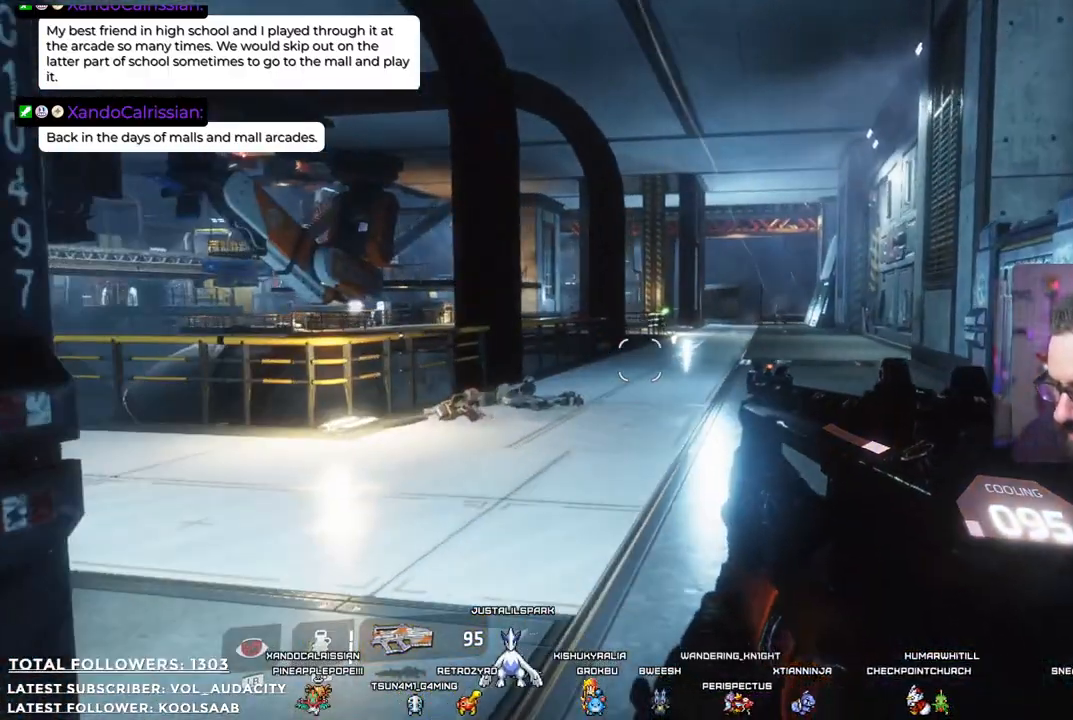
{"buttons": [], "left_stick": "down-left", "right_stick": "center", "events": [[33, "left_stick", "down"], [150, "right_stick", "center"], [451, "left_stick", "down-left"]]}
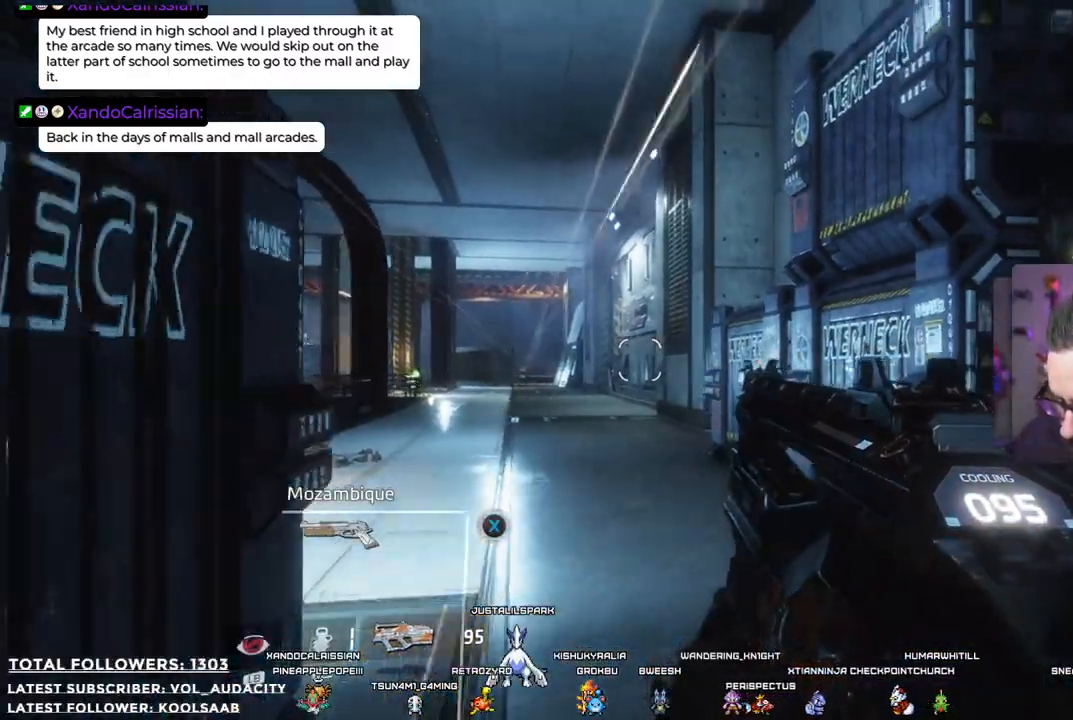
{"buttons": [], "left_stick": "down", "right_stick": "center", "events": [[33, "Y", "down"], [133, "Y", "up"], [434, "left_stick", "down"]]}